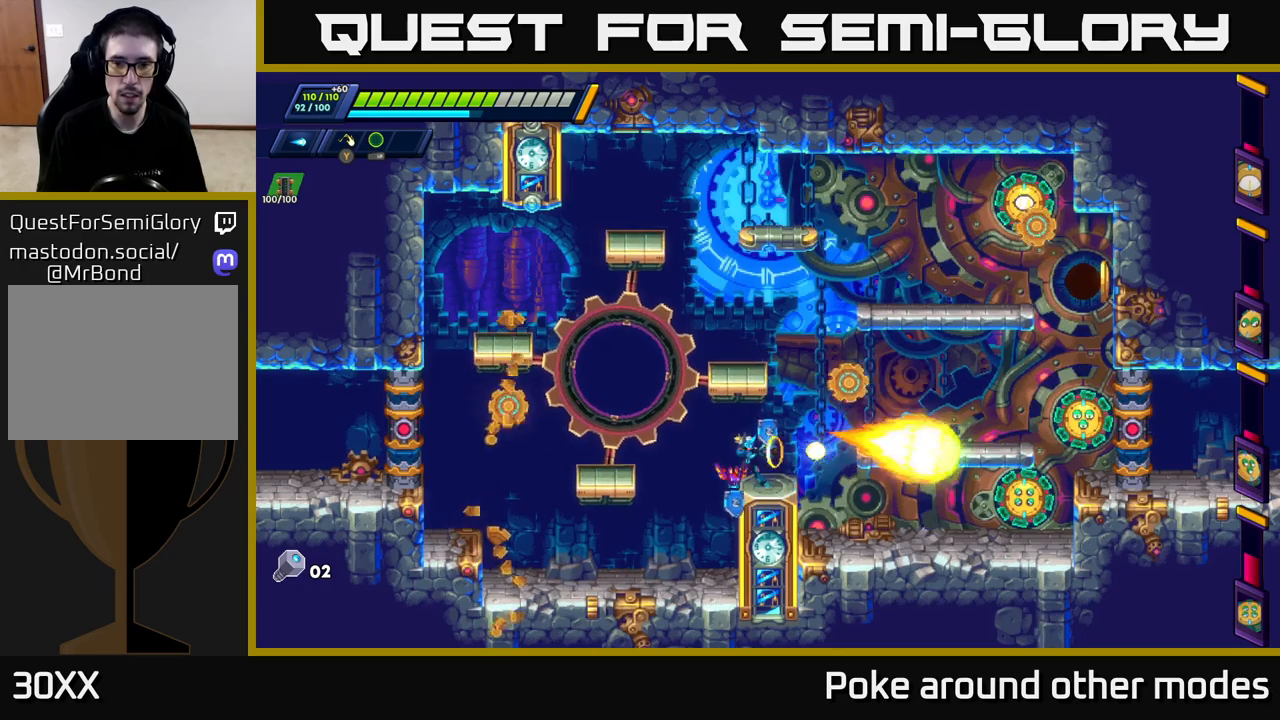
Gameplay with a controller (Xbox layout); each line is a JSON object with the inputs held at the frame after it. "events" lists button and stick changes between this image and that frame as [ms after this image, input, new state], when the widget could be followed in between.
{"buttons": [], "left_stick": "center", "right_stick": "center", "events": [[83, "X", "down"], [133, "X", "up"], [217, "X", "down"], [283, "X", "up"], [350, "X", "down"], [433, "X", "up"]]}
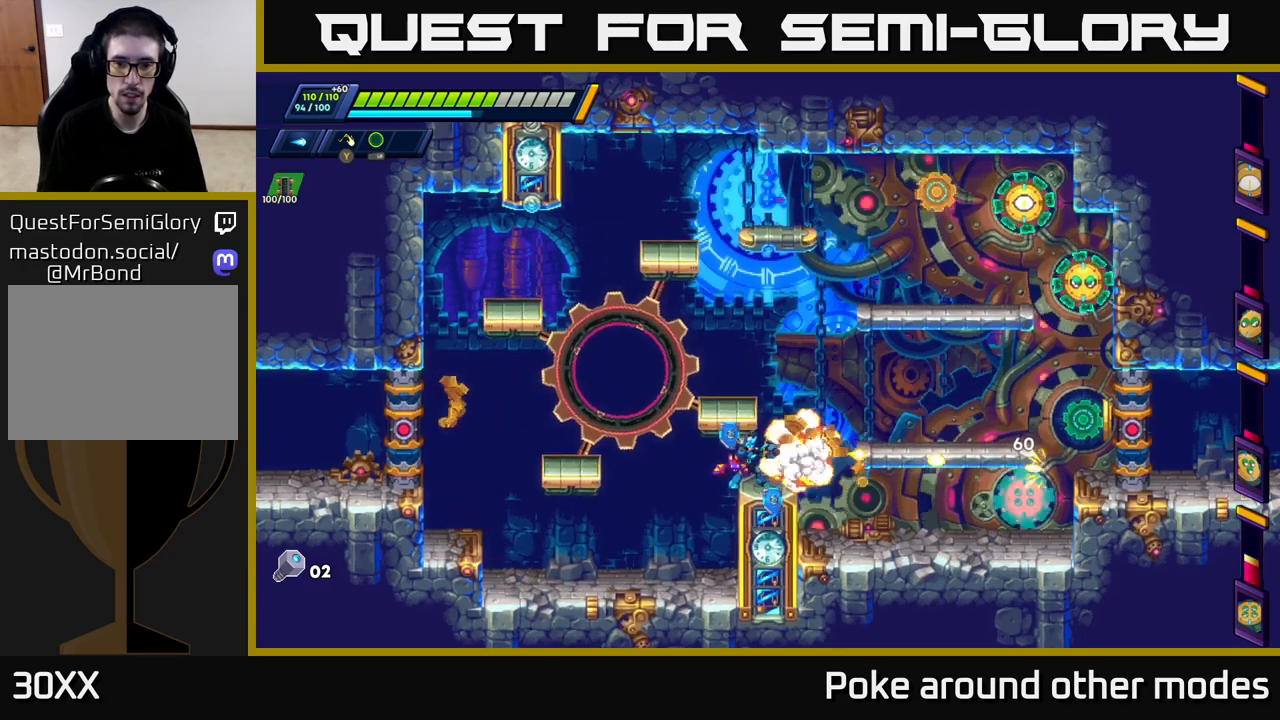
{"buttons": ["X"], "left_stick": "center", "right_stick": "center", "events": [[17, "X", "down"], [83, "X", "up"], [133, "X", "down"], [167, "left_stick", "right"], [233, "X", "up"], [300, "X", "down"], [317, "left_stick", "center"], [400, "X", "up"], [467, "X", "down"]]}
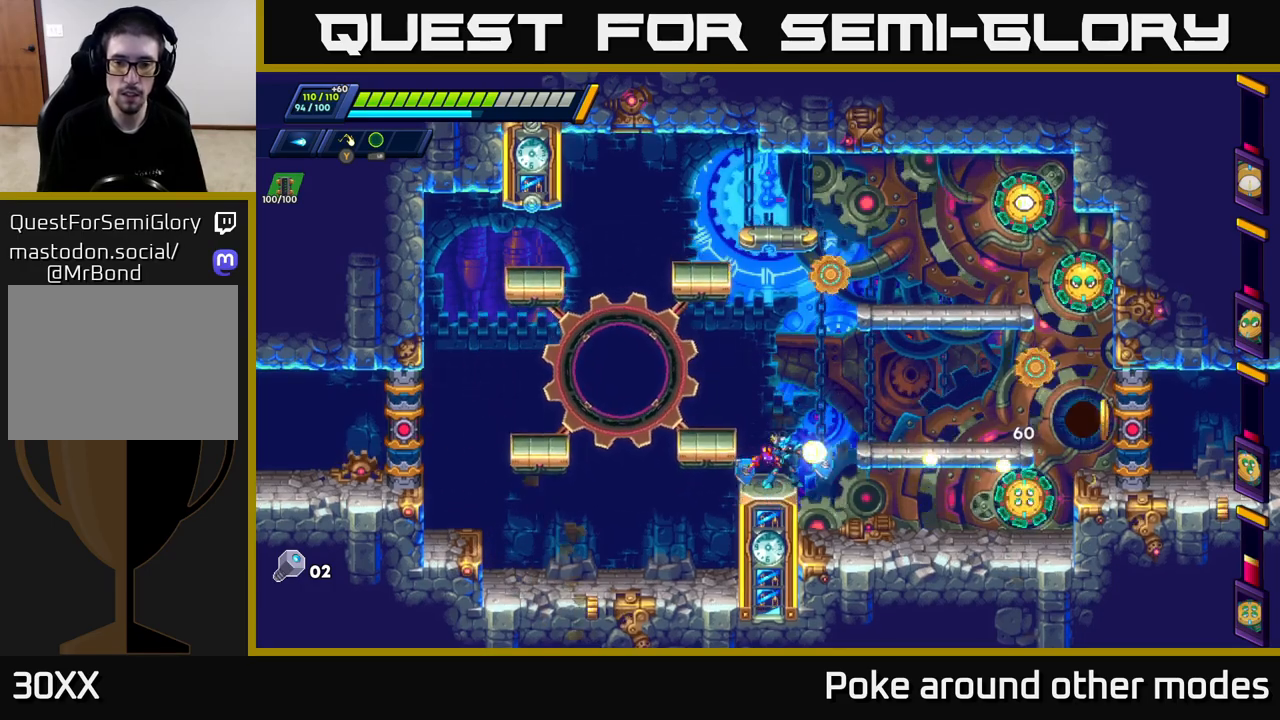
{"buttons": [], "left_stick": "right", "right_stick": "center", "events": [[33, "X", "up"], [117, "X", "down"], [200, "X", "up"], [200, "left_stick", "right"], [267, "X", "down"], [350, "X", "up"]]}
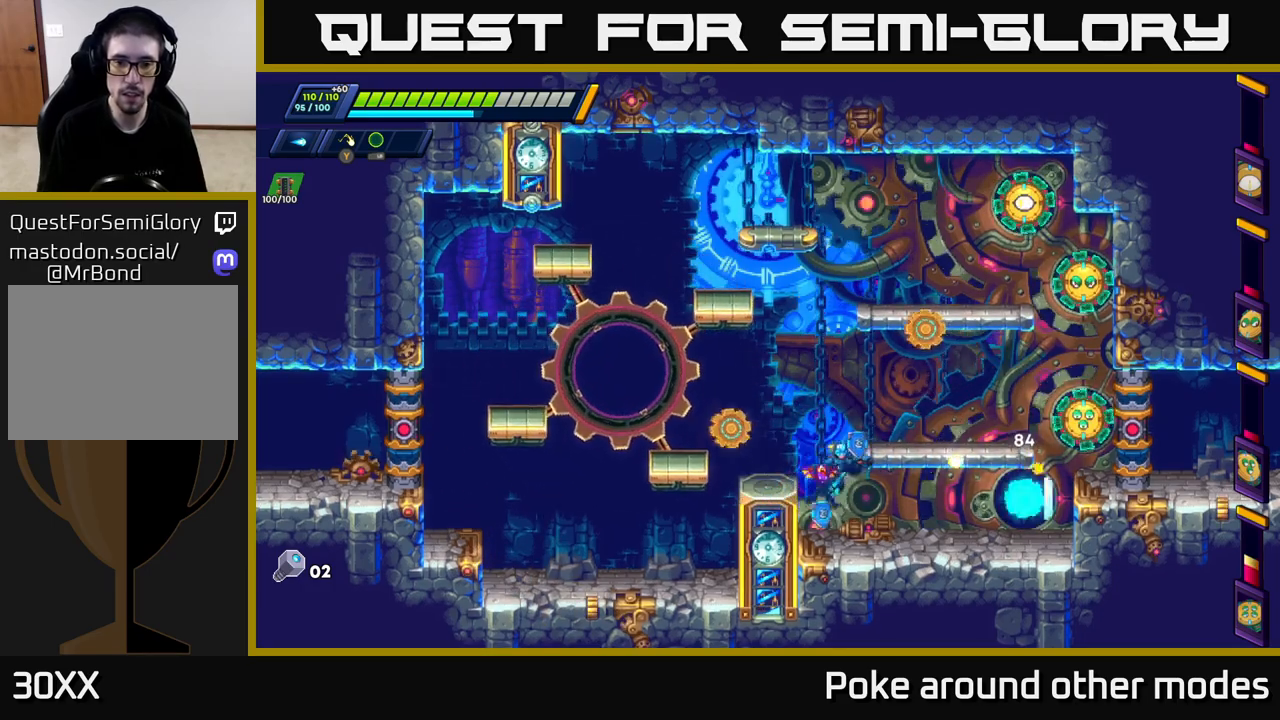
{"buttons": [], "left_stick": "center", "right_stick": "center", "events": [[67, "Y", "down"], [117, "Y", "up"], [117, "left_stick", "center"]]}
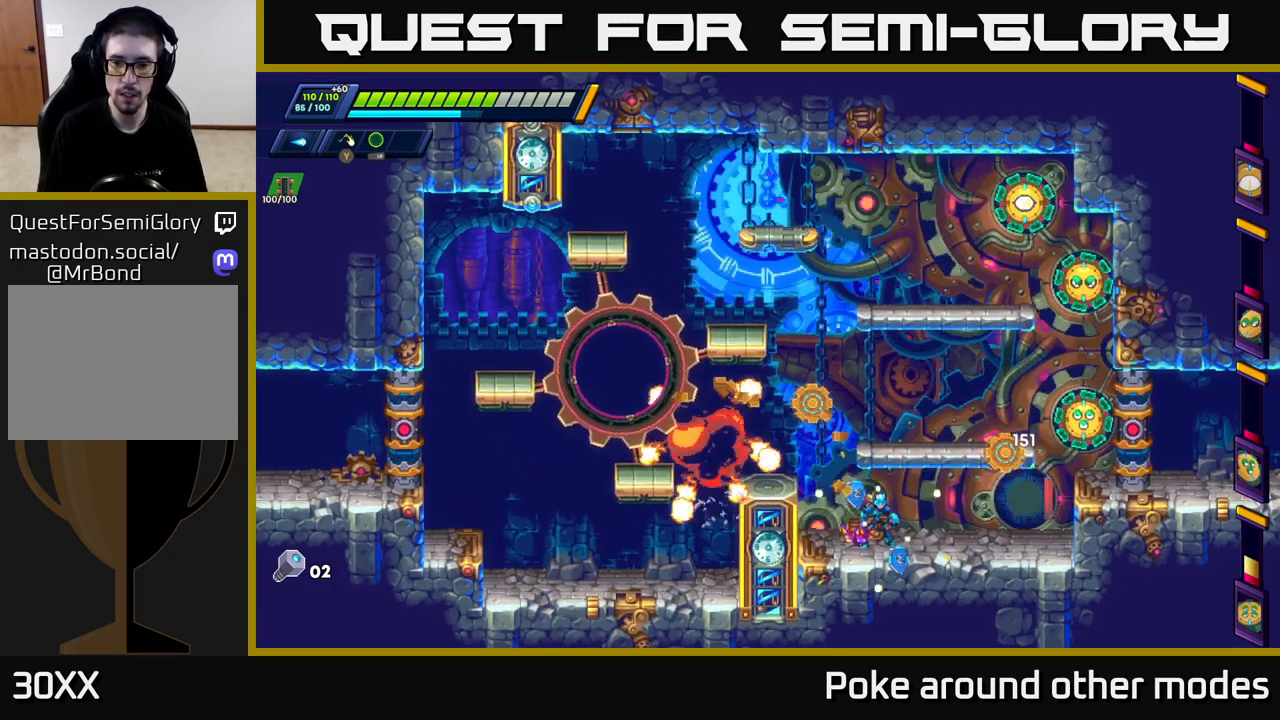
{"buttons": ["A"], "left_stick": "left", "right_stick": "center", "events": [[217, "A", "down"], [233, "left_stick", "left"]]}
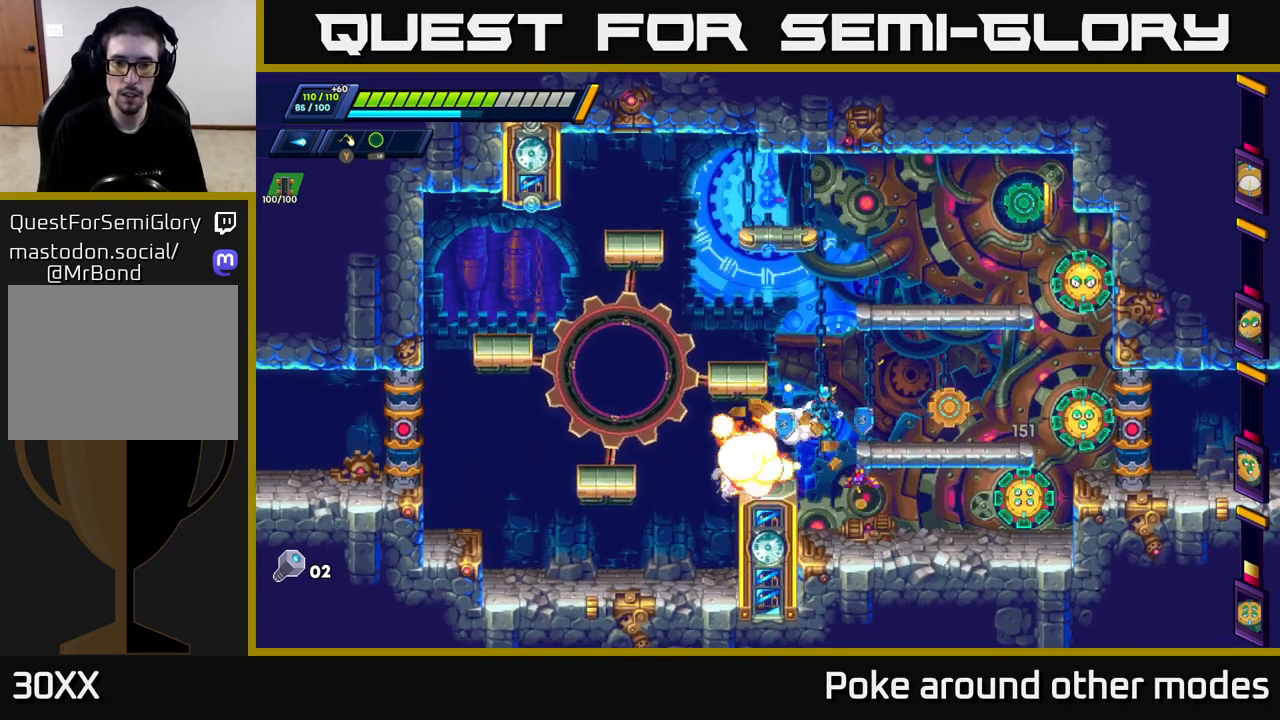
{"buttons": [], "left_stick": "left", "right_stick": "center", "events": [[17, "A", "up"], [17, "left_stick", "right"], [83, "X", "down"], [150, "X", "up"], [150, "left_stick", "center"], [217, "X", "down"], [283, "X", "up"], [383, "X", "down"], [383, "left_stick", "left"], [450, "X", "up"]]}
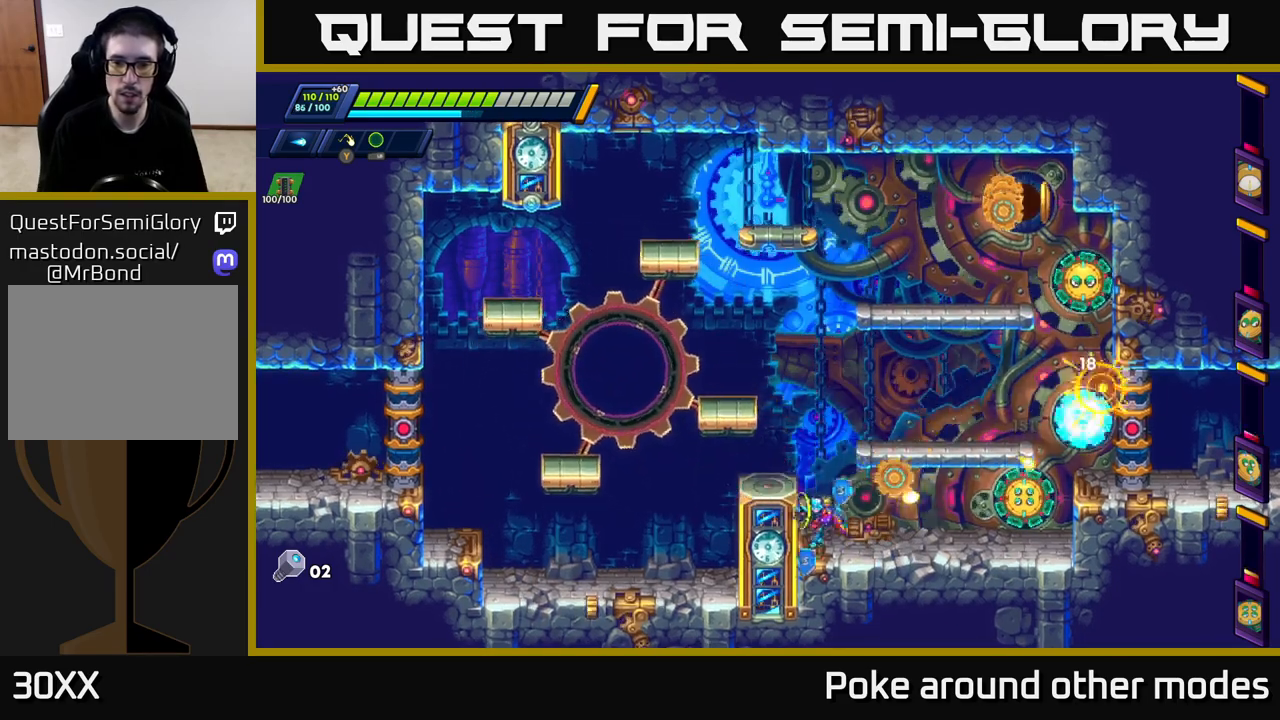
{"buttons": ["X"], "left_stick": "right", "right_stick": "center", "events": [[50, "A", "down"], [367, "A", "up"], [433, "left_stick", "right"], [500, "X", "down"]]}
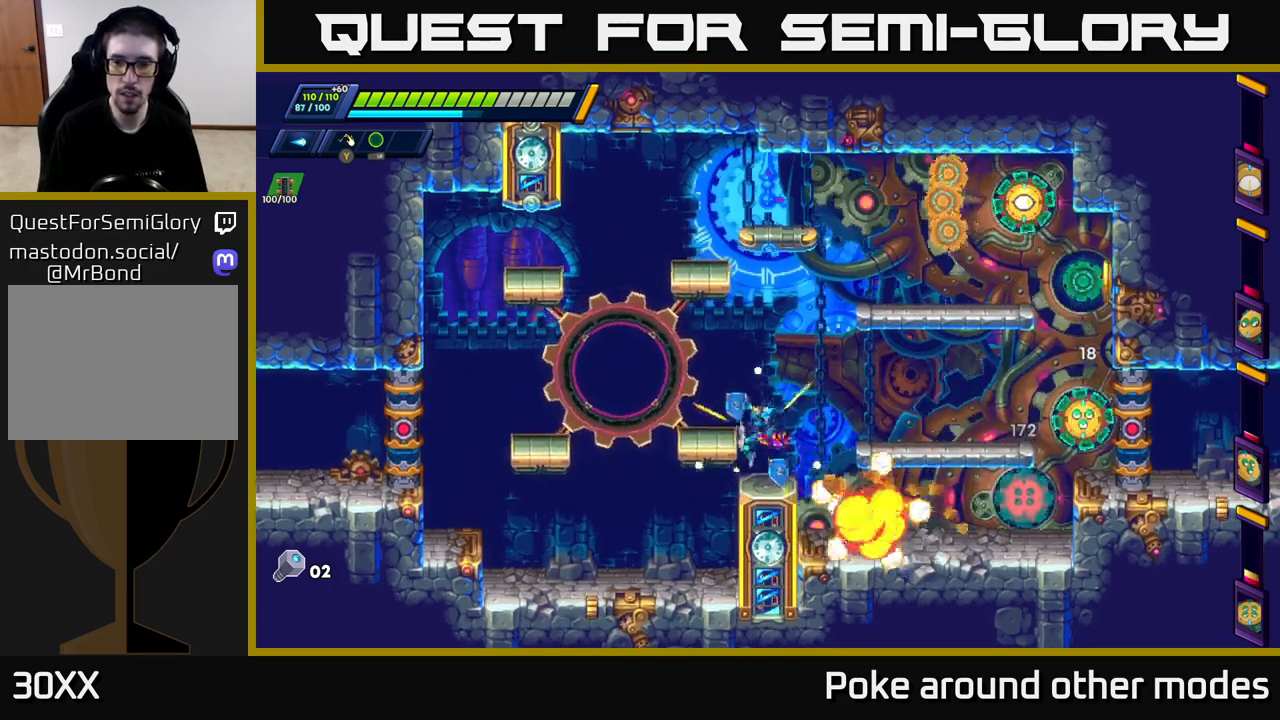
{"buttons": [], "left_stick": "center", "right_stick": "center", "events": [[50, "X", "up"], [67, "left_stick", "center"], [133, "X", "down"], [200, "X", "up"], [250, "X", "down"], [317, "X", "up"], [417, "X", "down"], [483, "X", "up"]]}
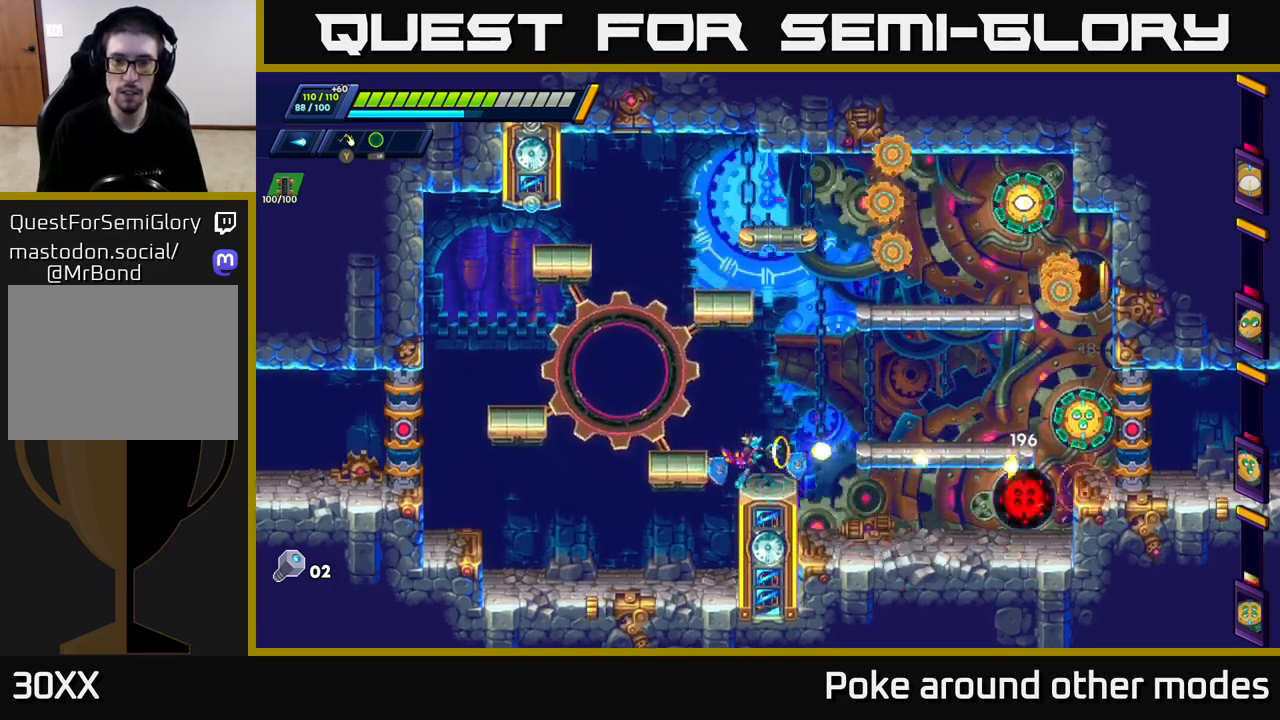
{"buttons": [], "left_stick": "left", "right_stick": "center", "events": [[17, "left_stick", "left"], [167, "left_stick", "right"], [300, "Y", "down"], [350, "Y", "up"], [417, "left_stick", "center"], [500, "left_stick", "left"]]}
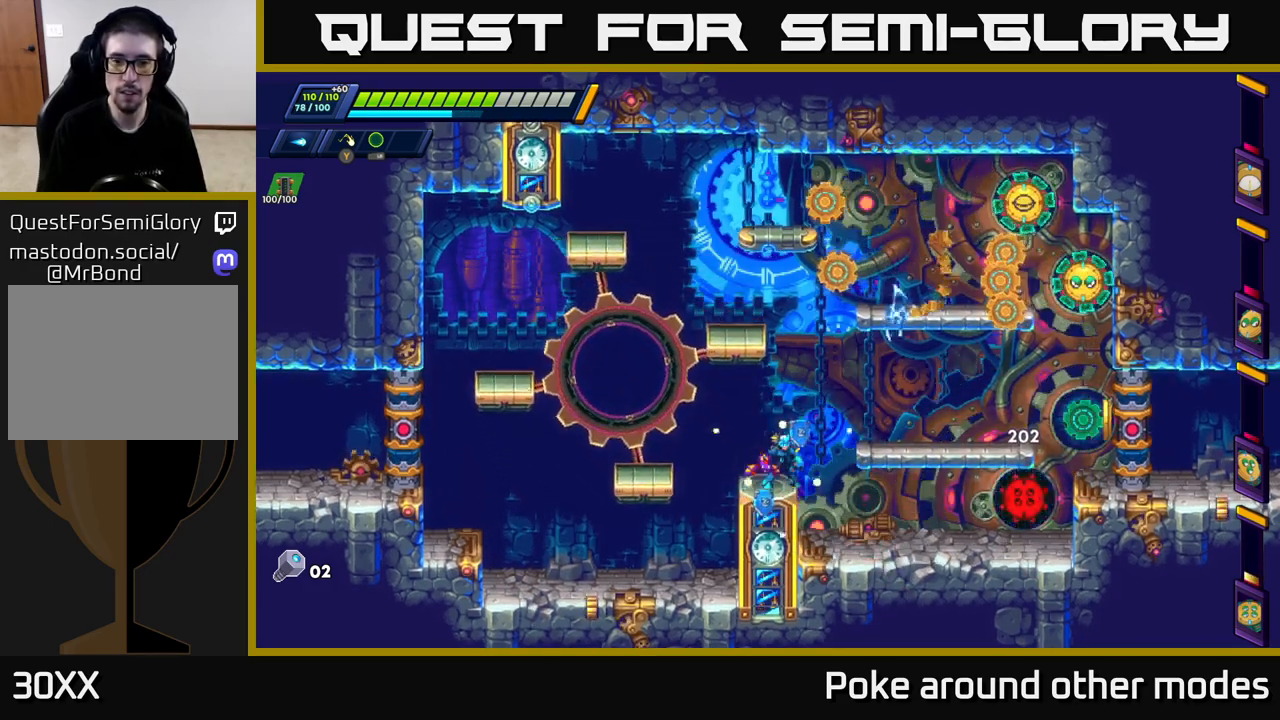
{"buttons": [], "left_stick": "left", "right_stick": "center", "events": []}
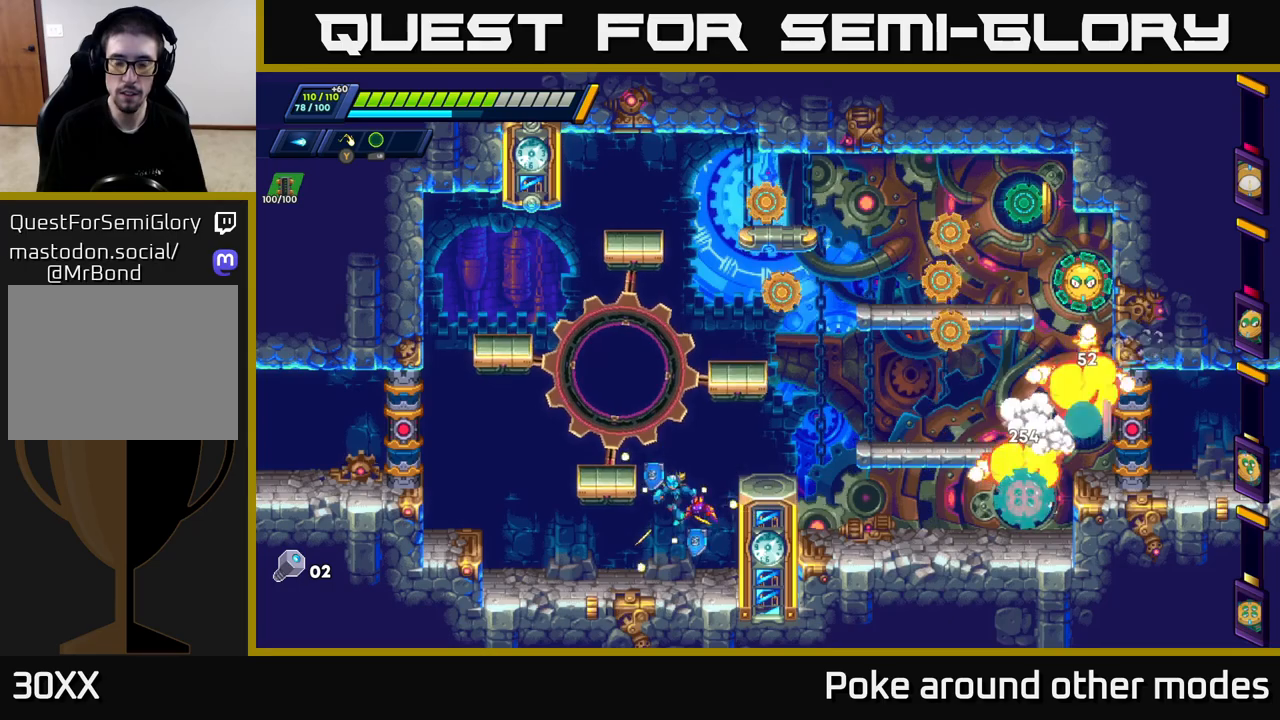
{"buttons": [], "left_stick": "right", "right_stick": "center", "events": [[133, "left_stick", "center"], [233, "A", "down"], [367, "left_stick", "right"], [467, "A", "up"]]}
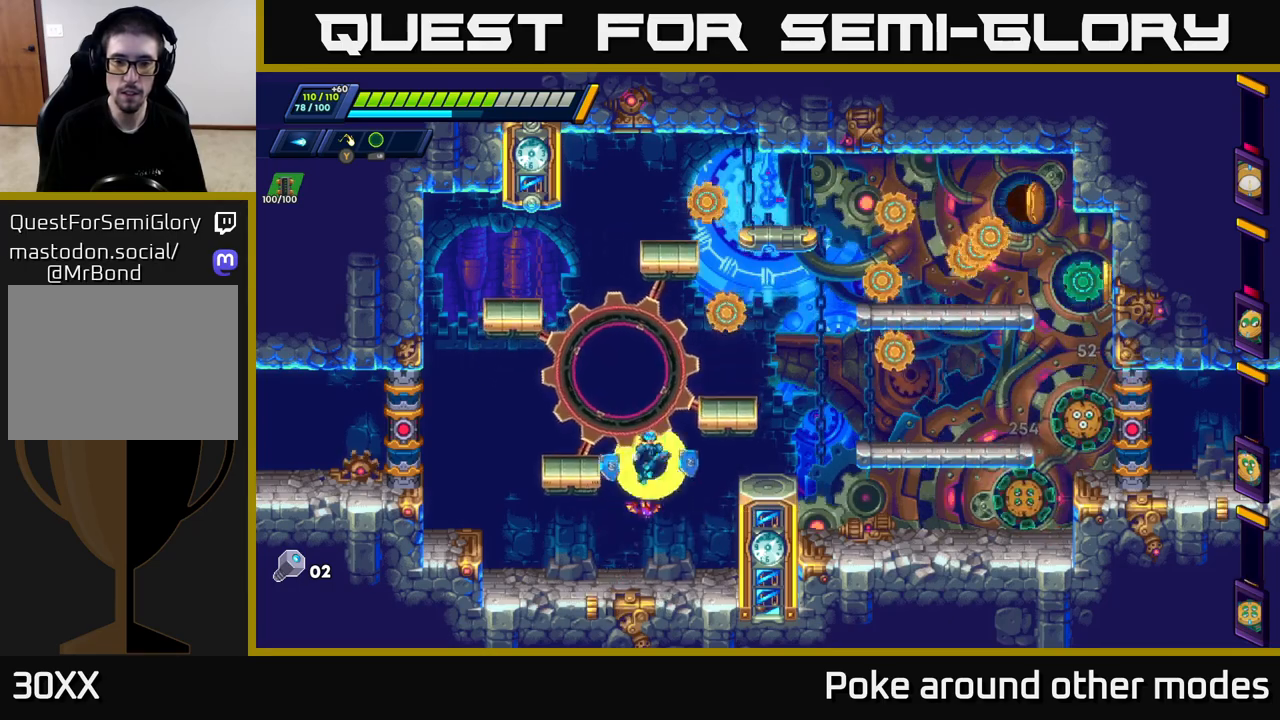
{"buttons": [], "left_stick": "left", "right_stick": "center", "events": [[33, "X", "down"], [67, "left_stick", "center"], [100, "X", "up"], [150, "X", "down"], [217, "X", "up"], [350, "left_stick", "left"]]}
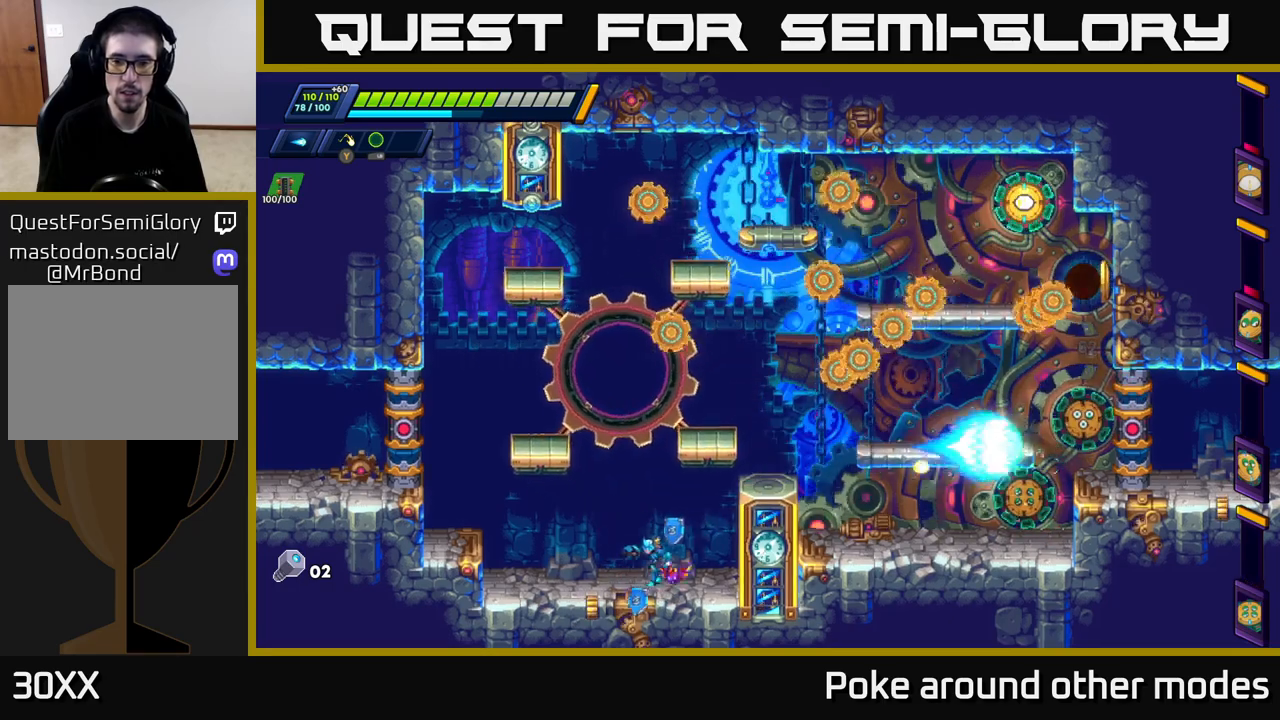
{"buttons": [], "left_stick": "up-left", "right_stick": "center", "events": [[300, "left_stick", "center"], [383, "left_stick", "up-left"]]}
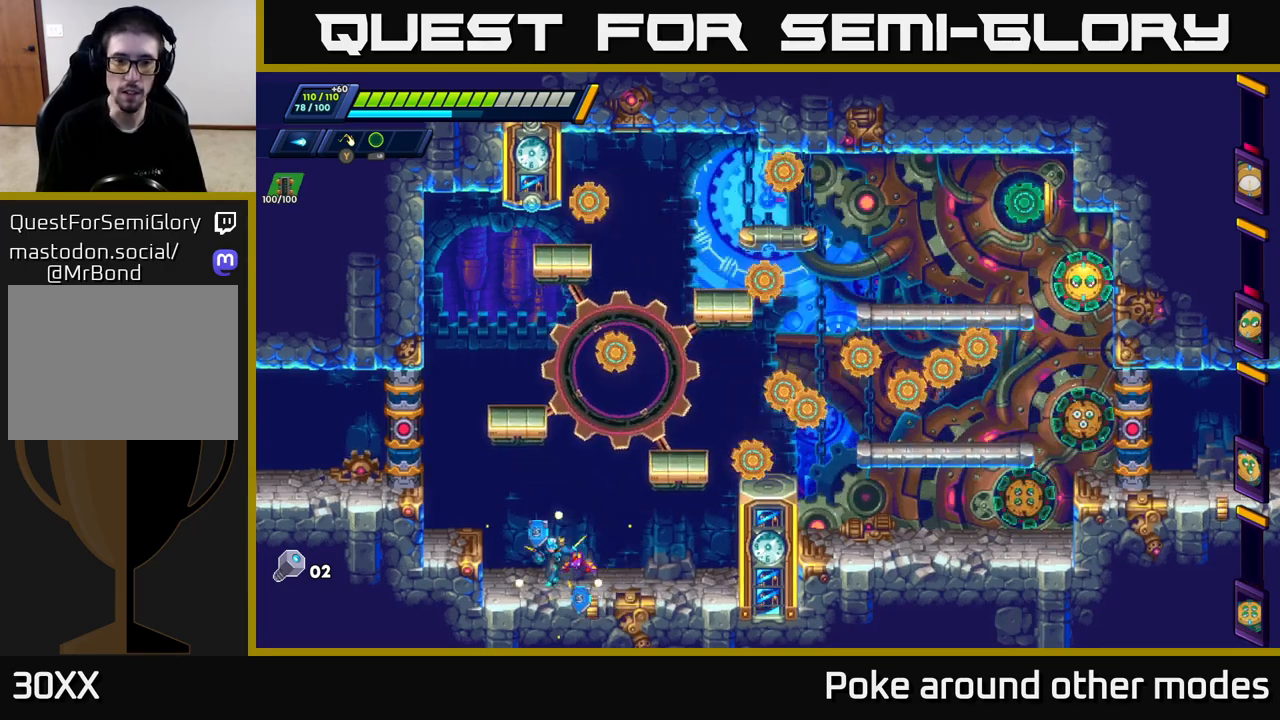
{"buttons": [], "left_stick": "center", "right_stick": "center", "events": [[100, "left_stick", "center"]]}
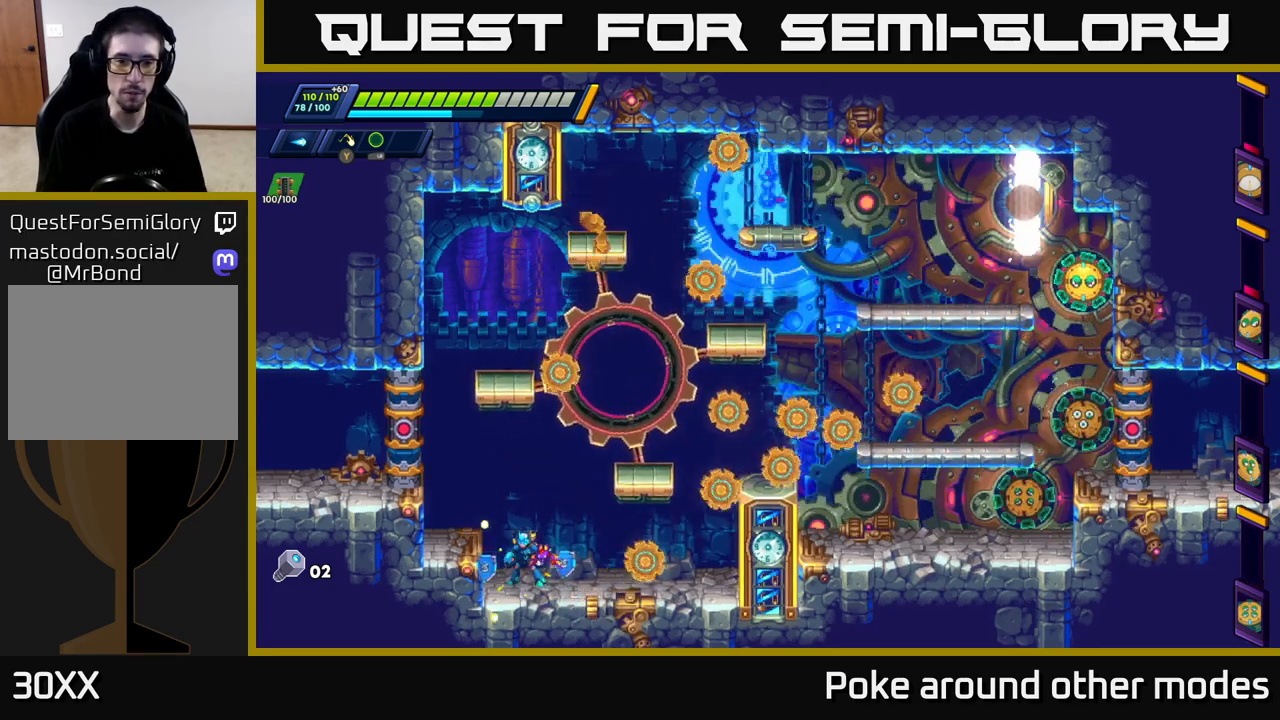
{"buttons": [], "left_stick": "center", "right_stick": "center", "events": [[117, "left_stick", "left"], [267, "left_stick", "center"], [300, "A", "down"], [317, "R2", "down"], [417, "A", "up"], [417, "R2", "up"]]}
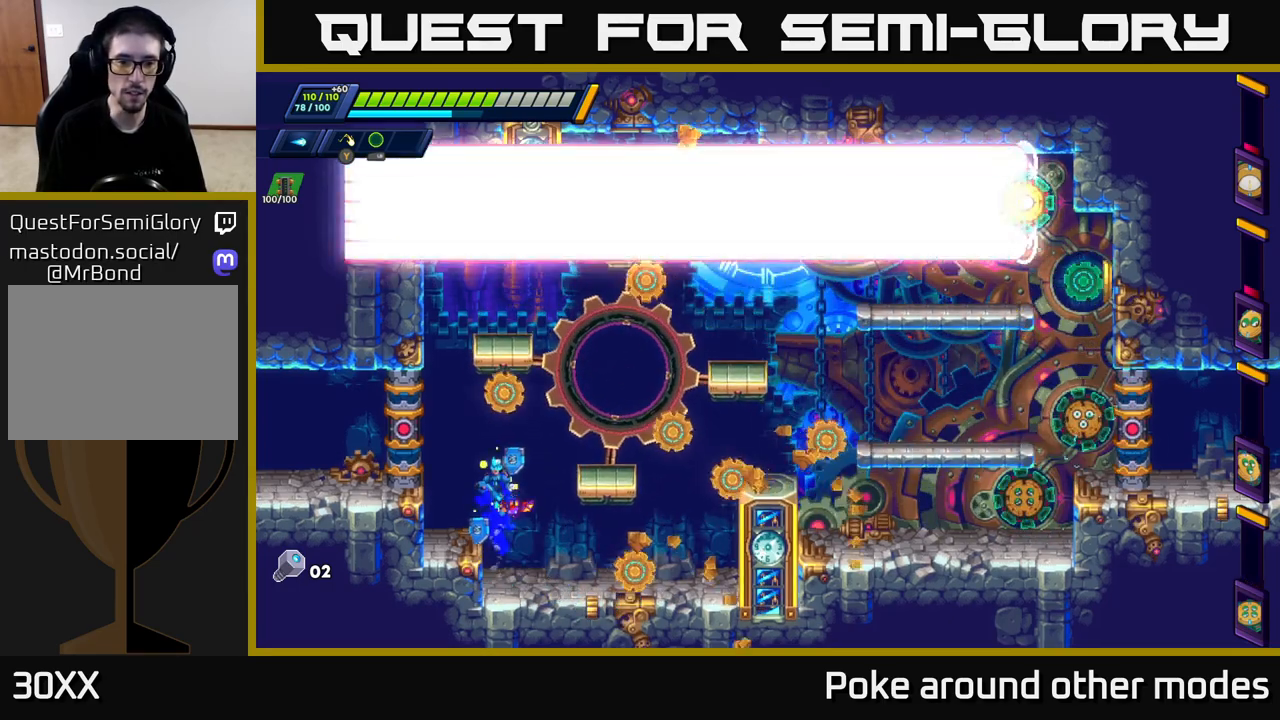
{"buttons": [], "left_stick": "center", "right_stick": "center", "events": [[200, "left_stick", "right"], [333, "left_stick", "center"]]}
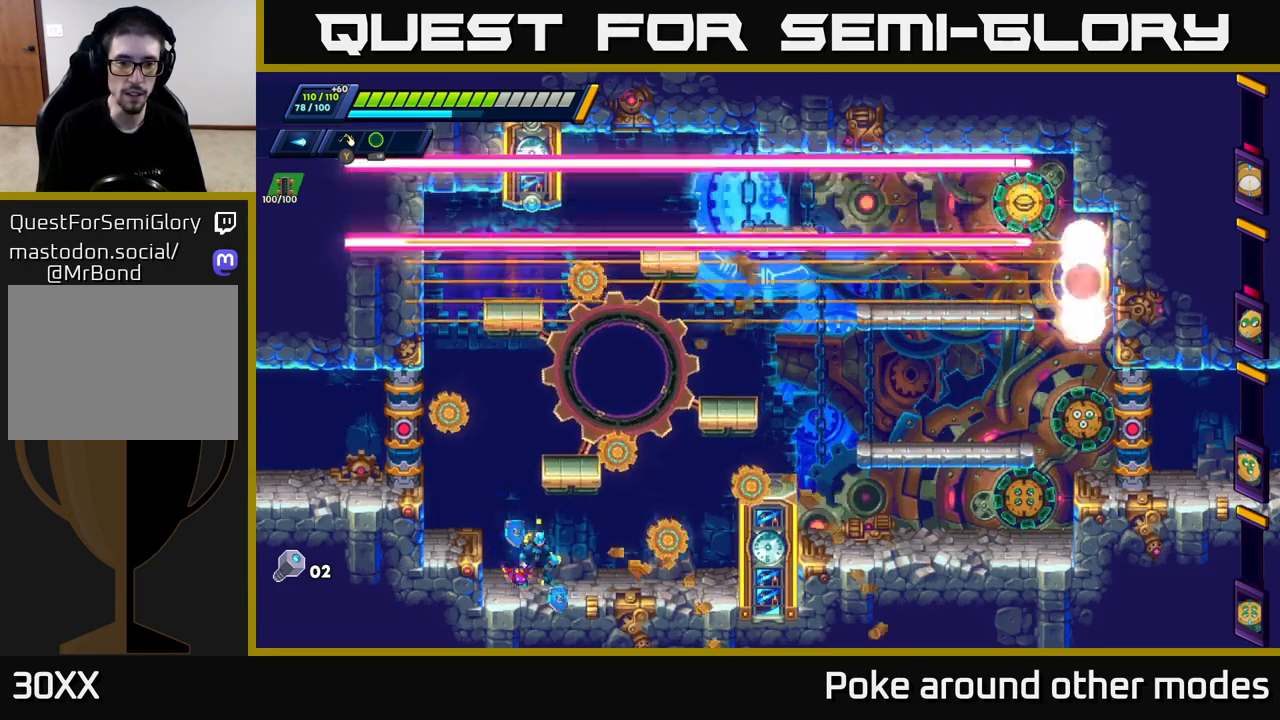
{"buttons": [], "left_stick": "center", "right_stick": "center", "events": []}
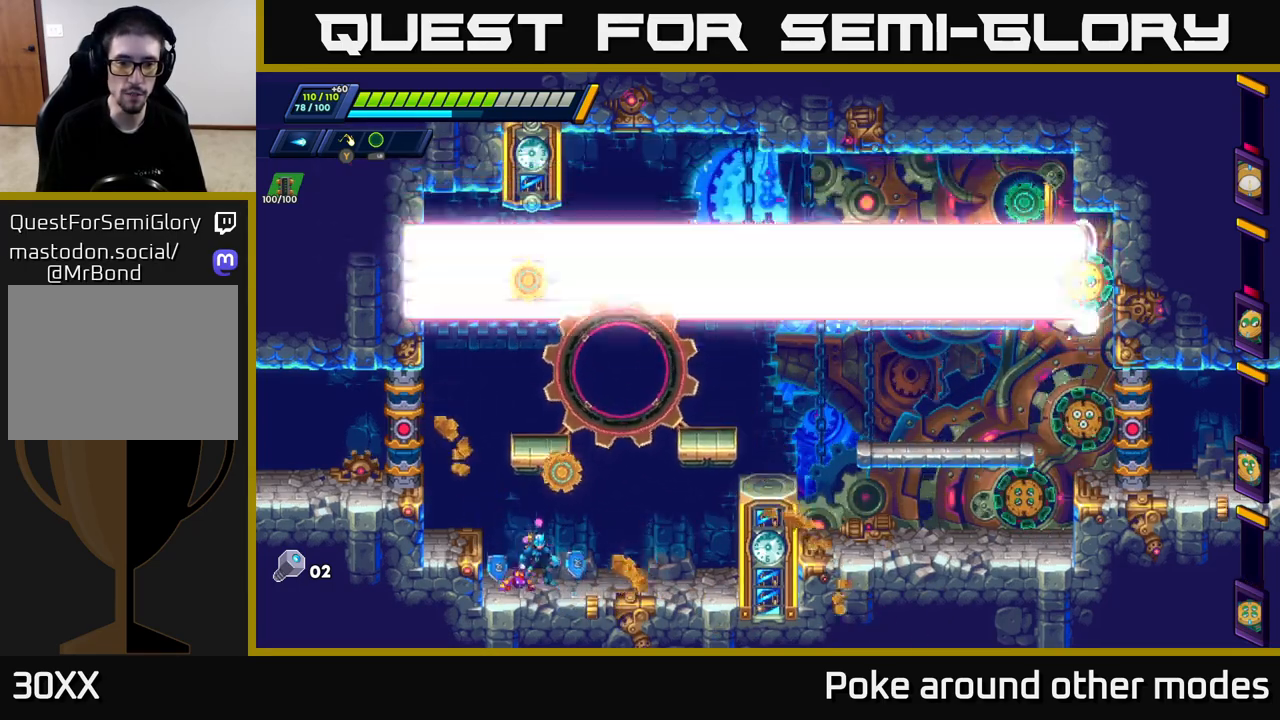
{"buttons": ["A", "R2"], "left_stick": "up", "right_stick": "center", "events": [[67, "left_stick", "right"], [317, "A", "down"], [317, "R2", "down"], [367, "left_stick", "left"], [500, "left_stick", "up"]]}
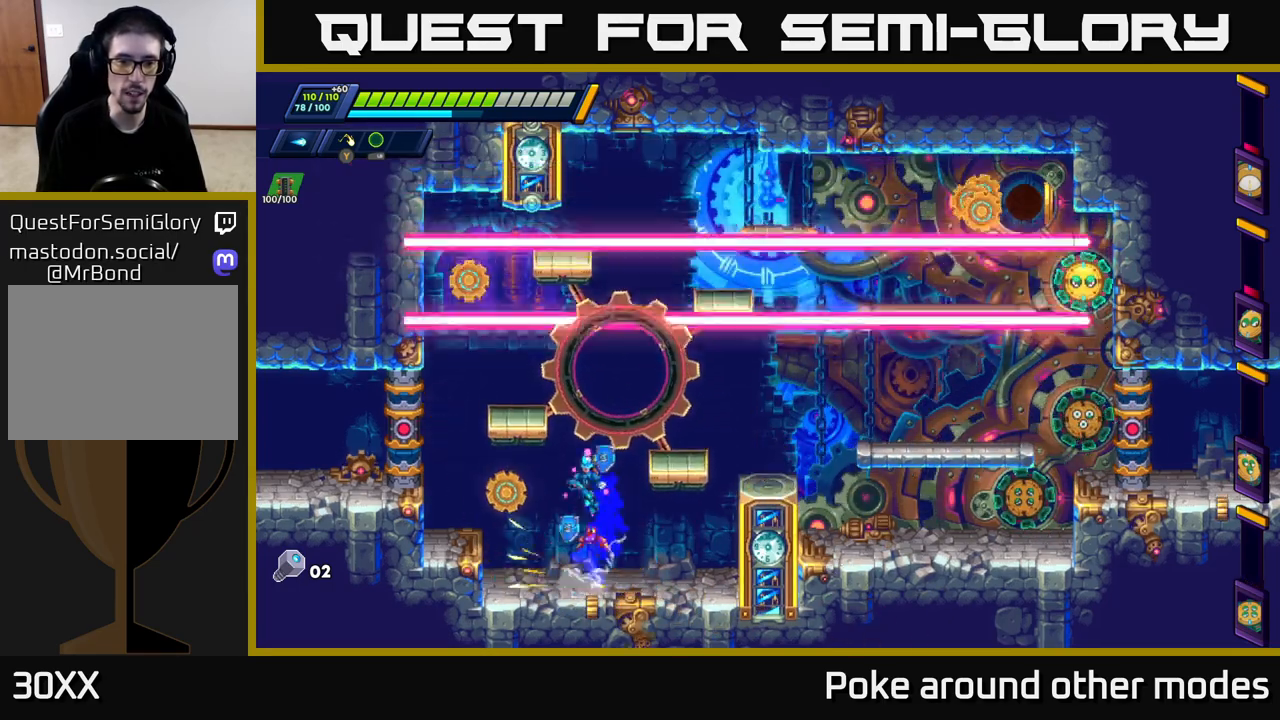
{"buttons": ["A"], "left_stick": "right", "right_stick": "center", "events": [[33, "left_stick", "right"], [83, "A", "up"], [167, "R2", "up"], [200, "A", "down"]]}
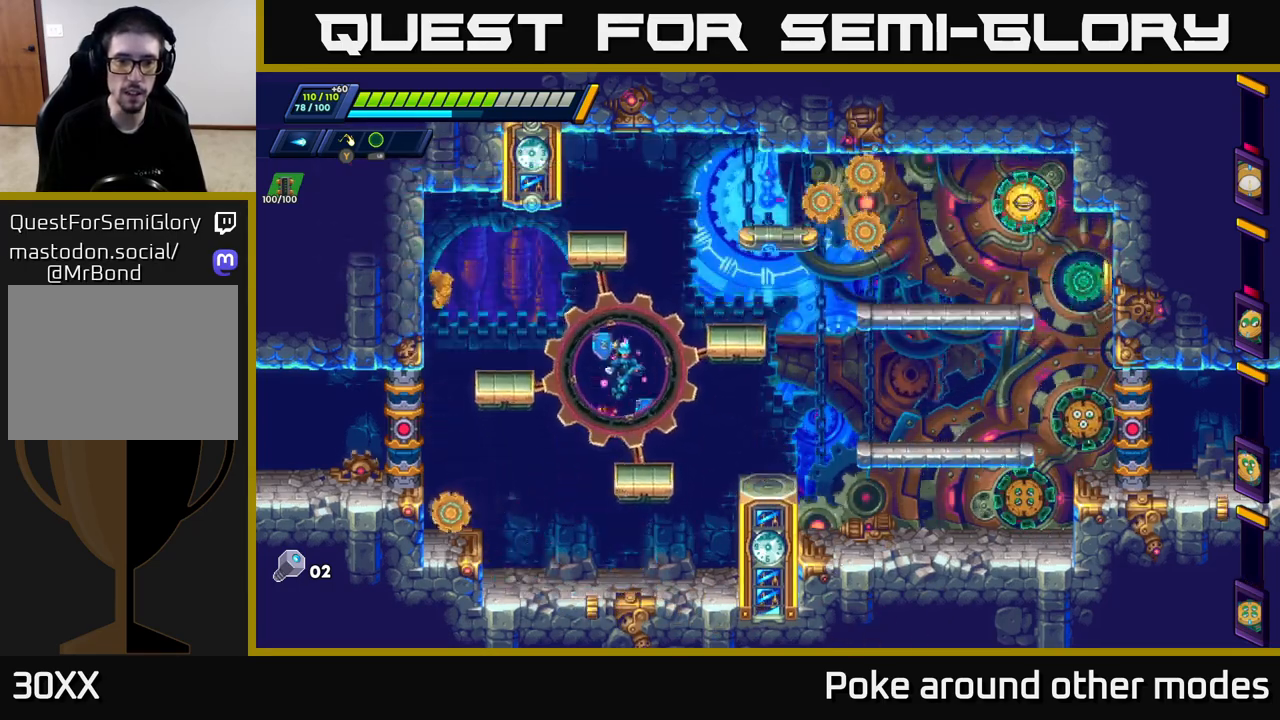
{"buttons": [], "left_stick": "center", "right_stick": "center", "events": [[33, "A", "up"], [67, "X", "down"], [267, "X", "up"], [317, "X", "down"], [383, "X", "up"], [500, "left_stick", "center"]]}
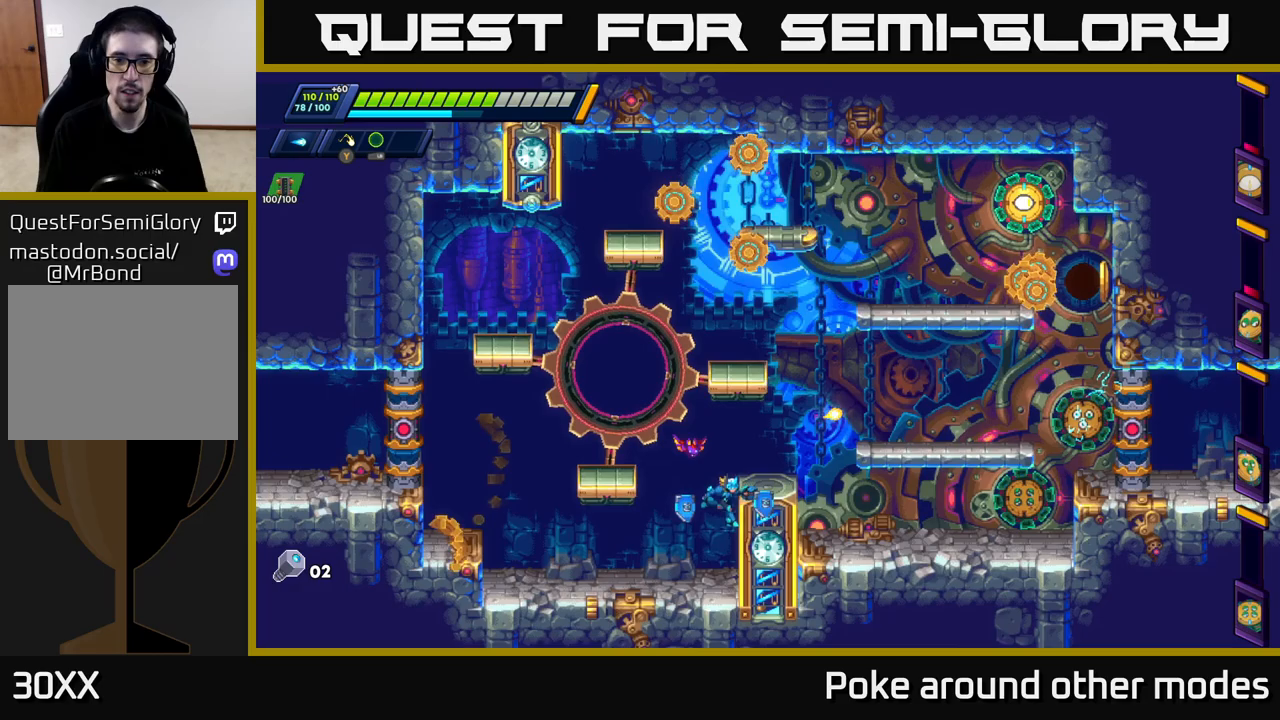
{"buttons": ["A"], "left_stick": "right", "right_stick": "center", "events": [[200, "A", "down"], [217, "left_stick", "right"]]}
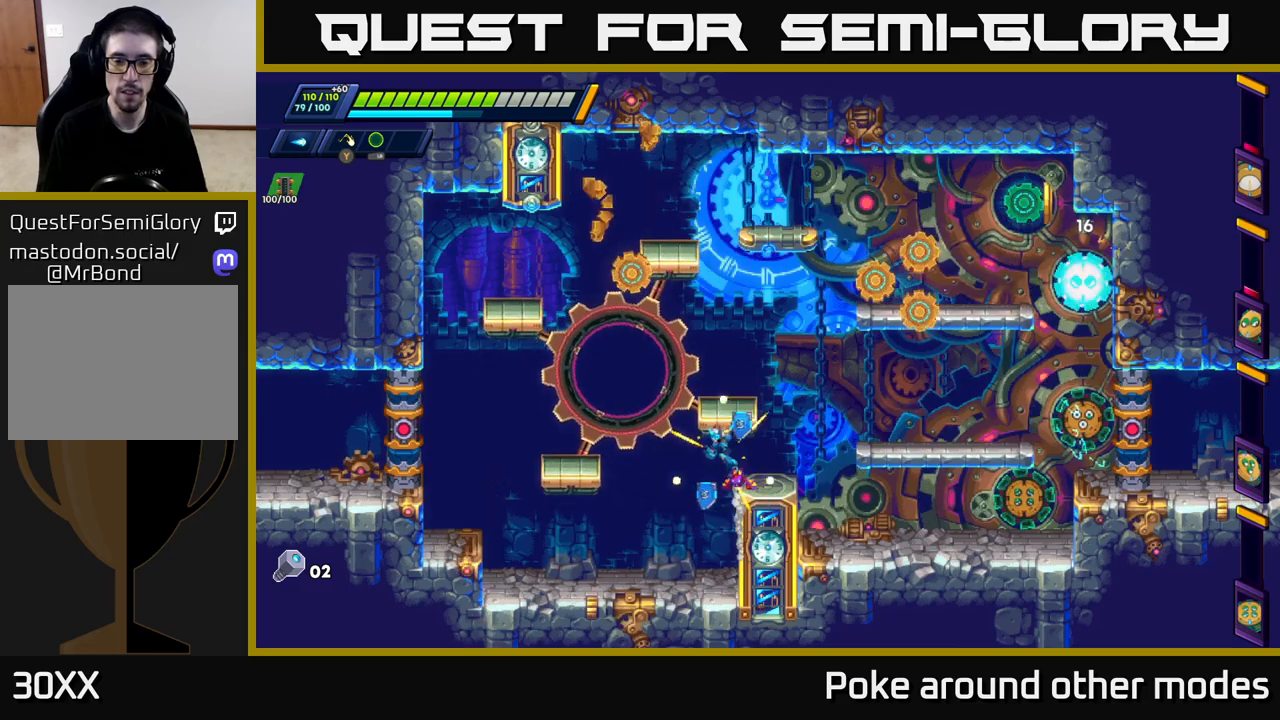
{"buttons": ["X"], "left_stick": "right", "right_stick": "center", "events": [[67, "A", "up"], [283, "A", "down"], [467, "A", "up"], [500, "X", "down"]]}
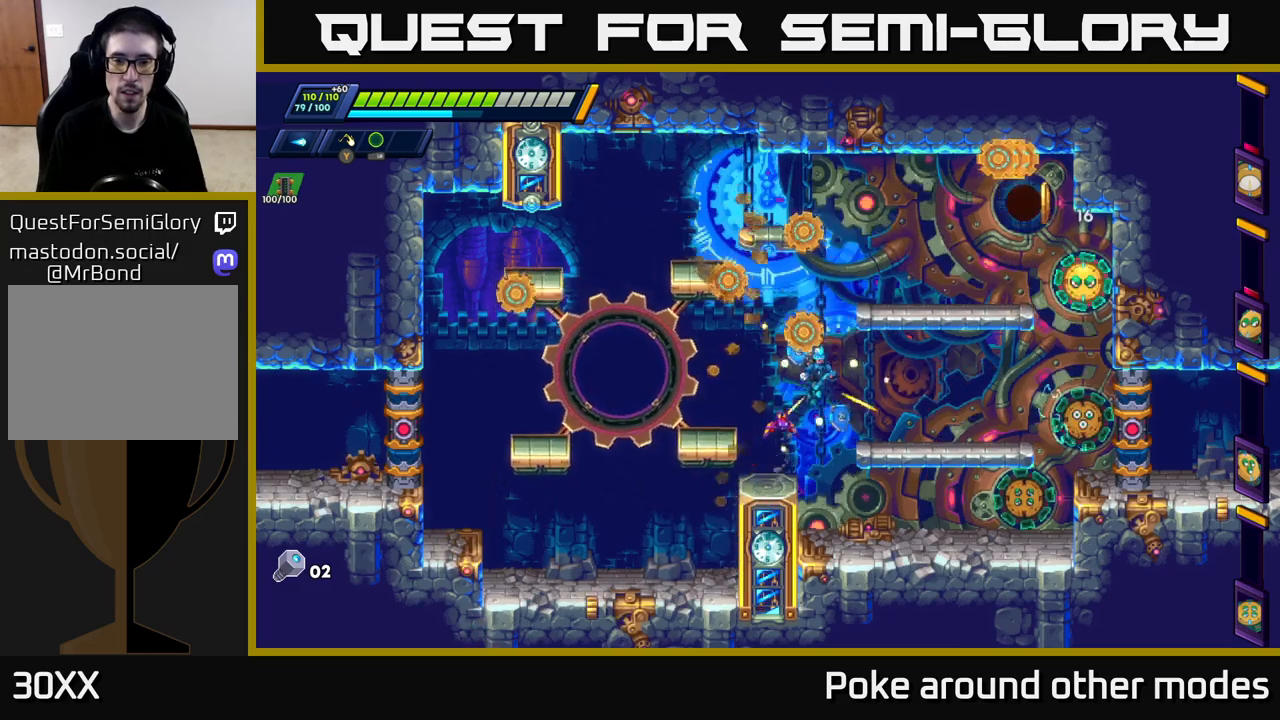
{"buttons": [], "left_stick": "center", "right_stick": "center", "events": [[67, "X", "up"], [150, "X", "down"], [183, "X", "up"], [250, "left_stick", "center"], [283, "X", "down"], [333, "X", "up"]]}
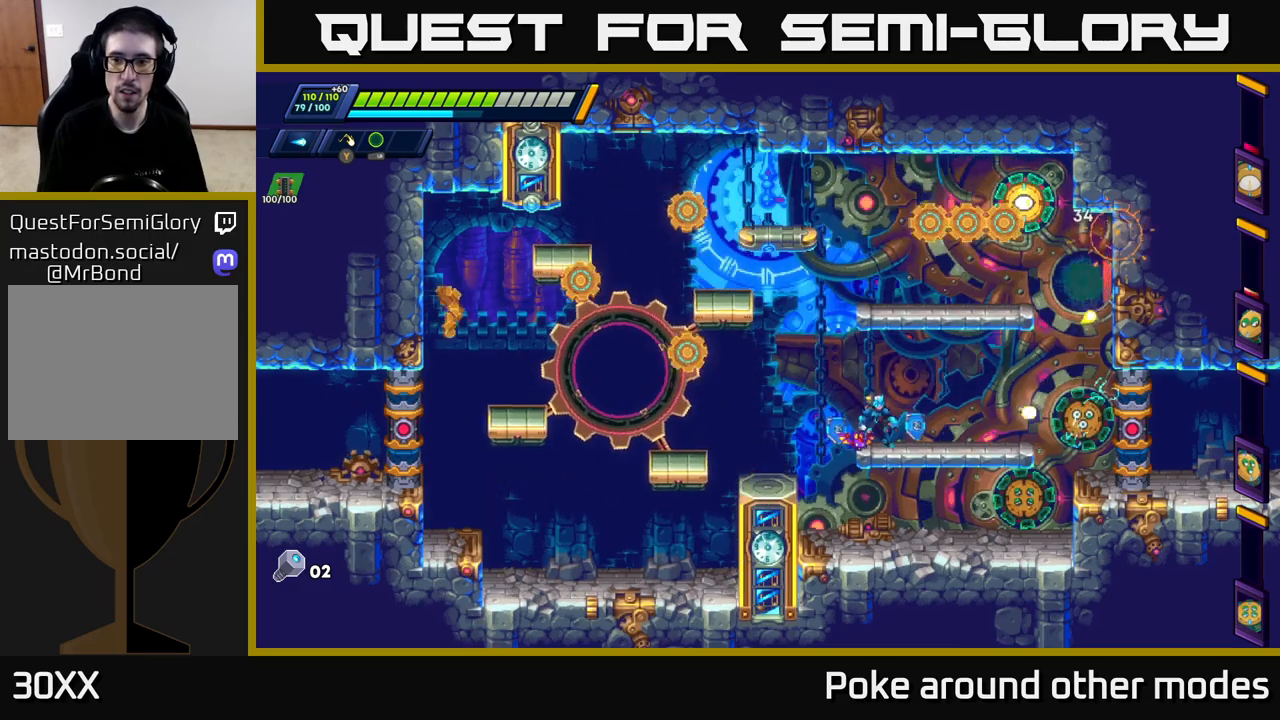
{"buttons": ["Y"], "left_stick": "up-right", "right_stick": "center", "events": [[17, "left_stick", "left"], [150, "A", "down"], [200, "R2", "down"], [333, "R2", "up"], [383, "A", "up"], [417, "left_stick", "up-right"], [500, "Y", "down"]]}
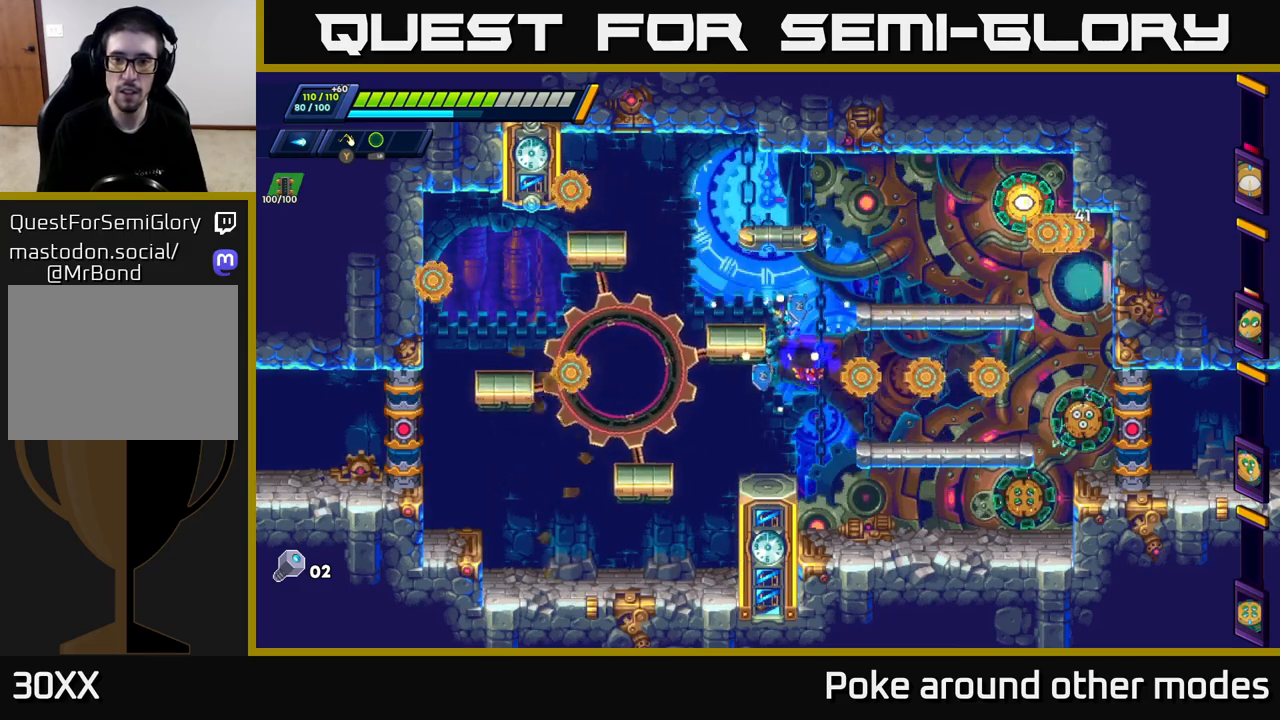
{"buttons": [], "left_stick": "right", "right_stick": "center", "events": [[17, "left_stick", "center"], [50, "Y", "up"], [67, "left_stick", "left"], [483, "left_stick", "right"]]}
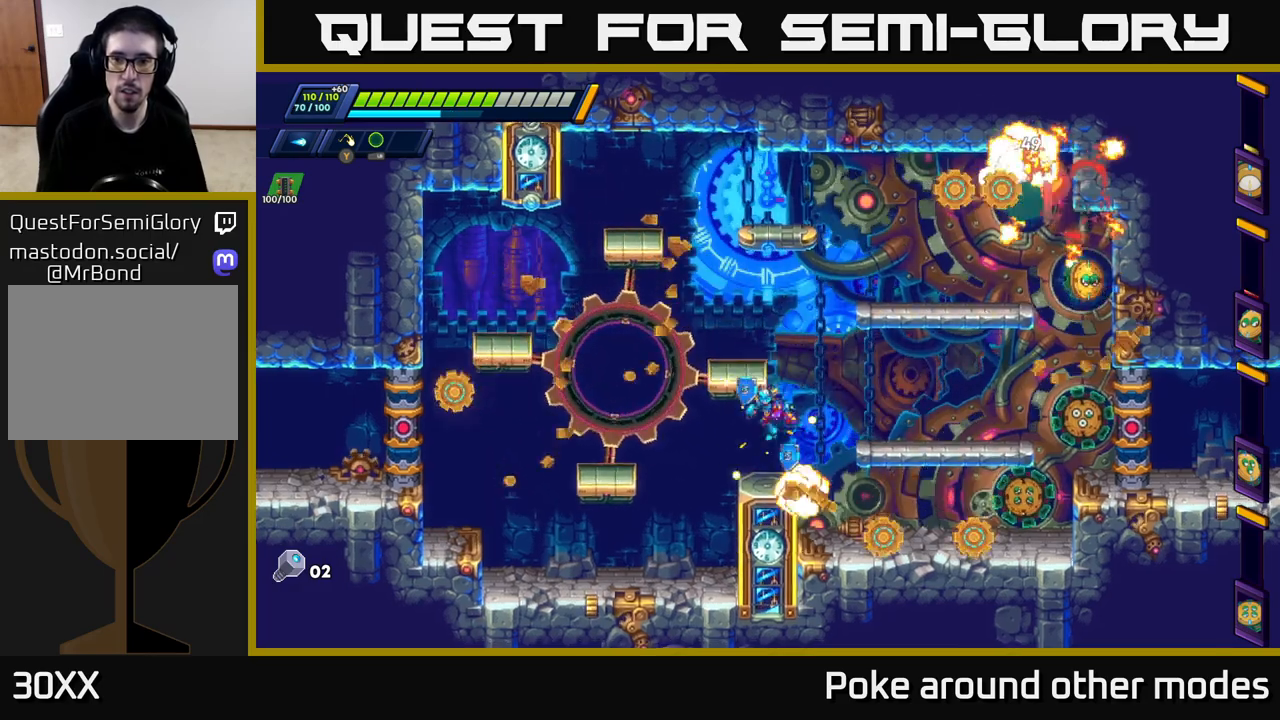
{"buttons": ["X"], "left_stick": "right", "right_stick": "center", "events": [[150, "left_stick", "center"], [250, "A", "down"], [267, "left_stick", "right"], [467, "A", "up"], [467, "X", "down"]]}
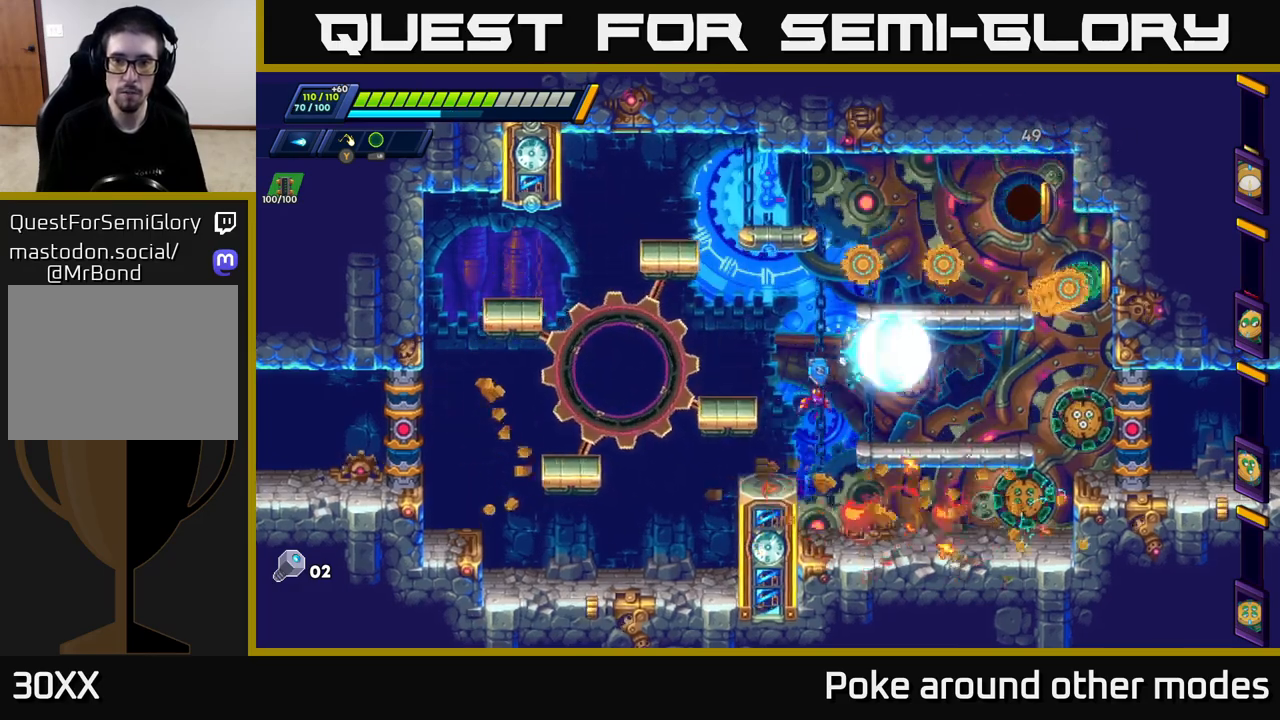
{"buttons": [], "left_stick": "right", "right_stick": "center", "events": [[17, "X", "up"], [83, "X", "down"], [167, "X", "up"], [233, "X", "down"], [300, "X", "up"], [333, "X", "down"], [433, "X", "up"]]}
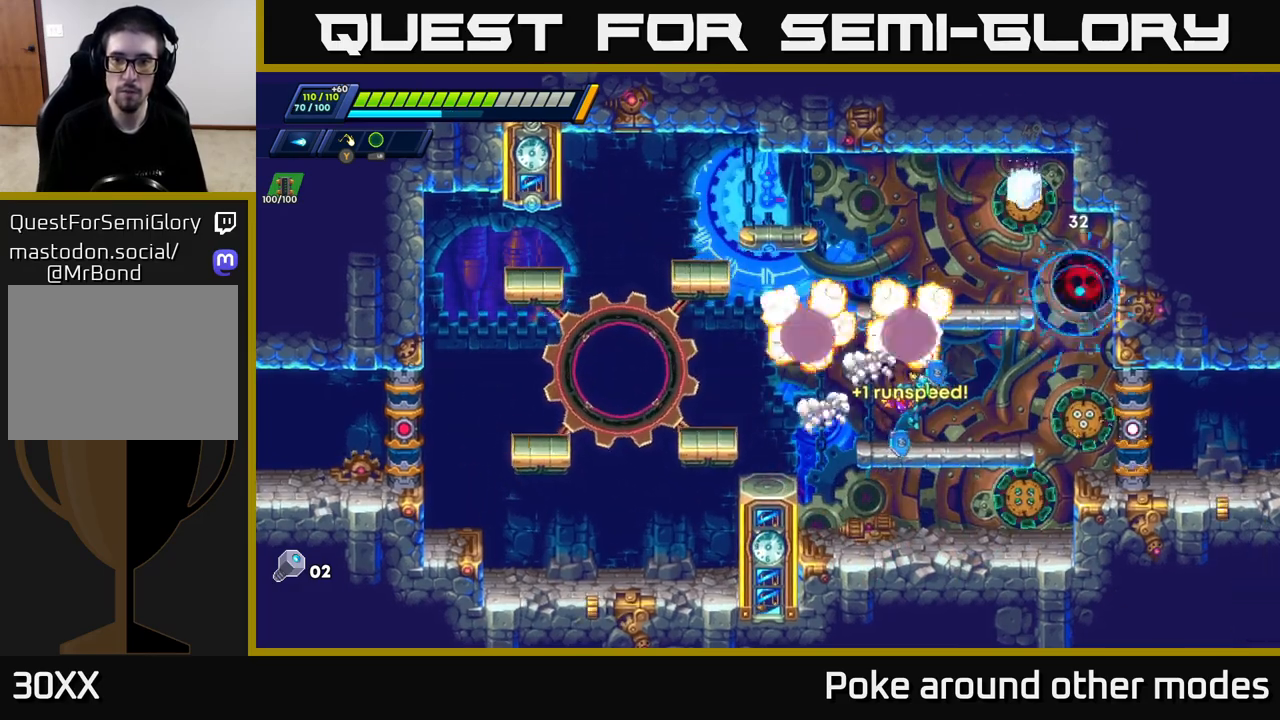
{"buttons": [], "left_stick": "right", "right_stick": "center", "events": [[133, "left_stick", "center"], [433, "left_stick", "up-right"], [483, "left_stick", "right"]]}